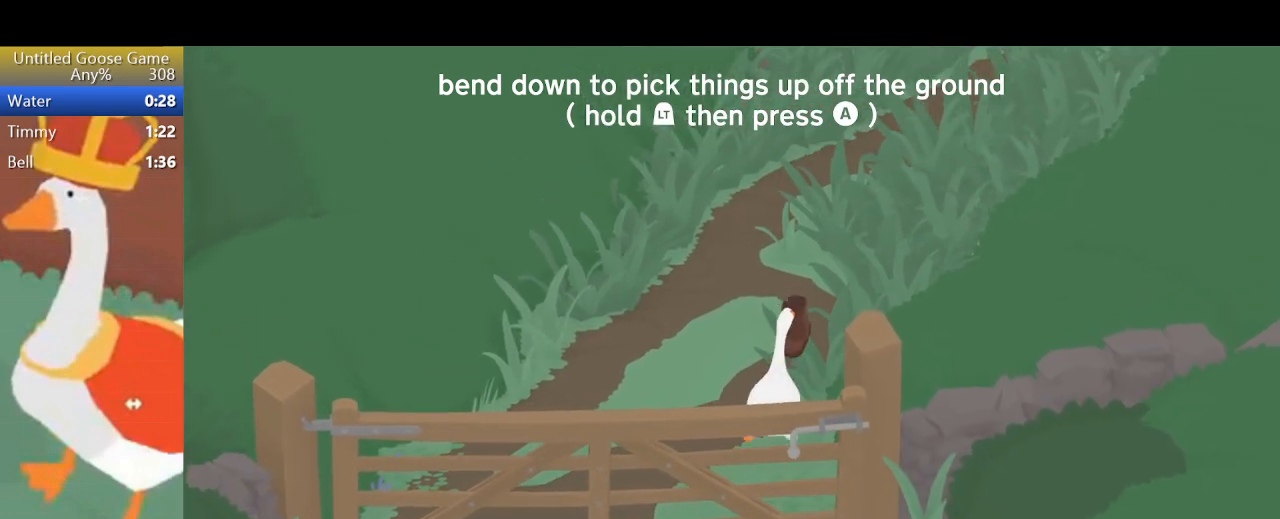
Gameplay with a controller (PlayStation layout); each line is a JSON object with the inputs held at the frame after it. "events" lists button and stick changes between this image and that frame as [ms after this image, input, new state], when the widget could be followed in between. Not read: L3 R3 right_stick.
{"buttons": ["R2"], "left_stick": "up", "events": []}
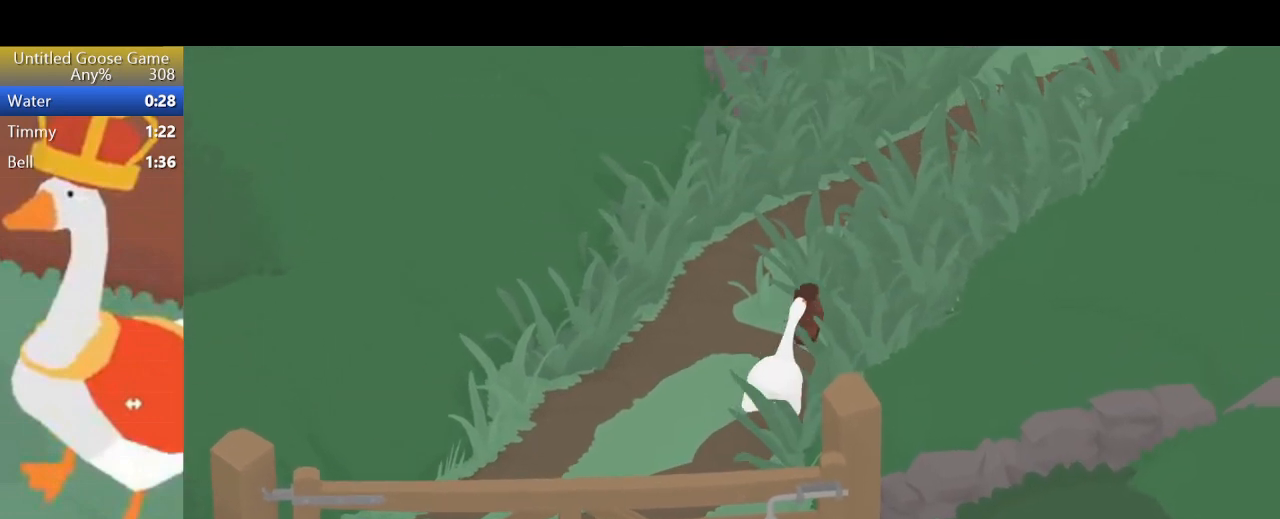
{"buttons": ["R2"], "left_stick": "up", "events": []}
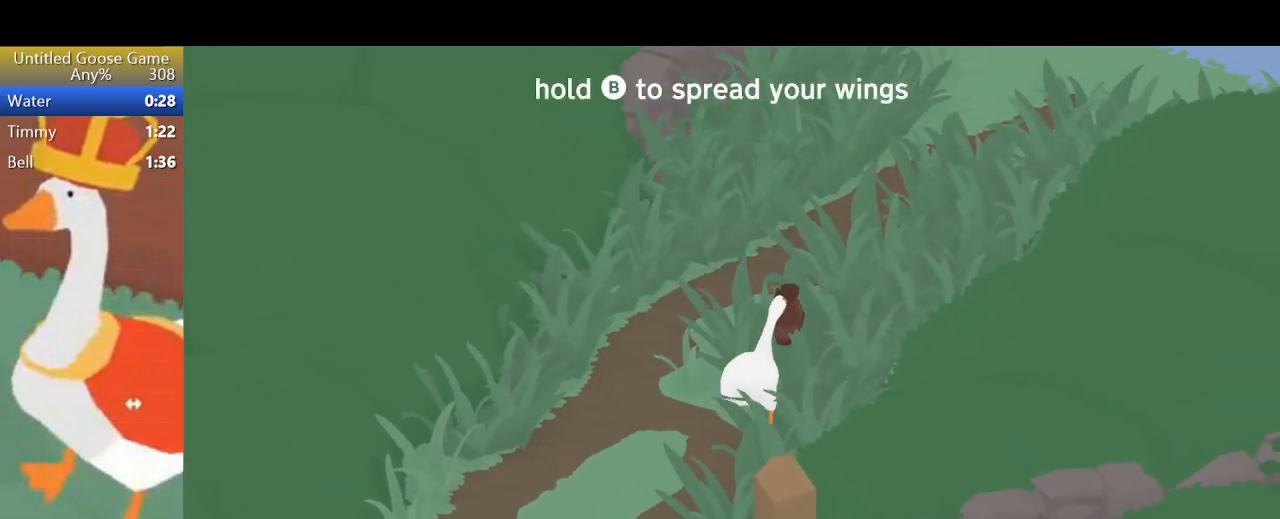
{"buttons": ["R2"], "left_stick": "up", "events": []}
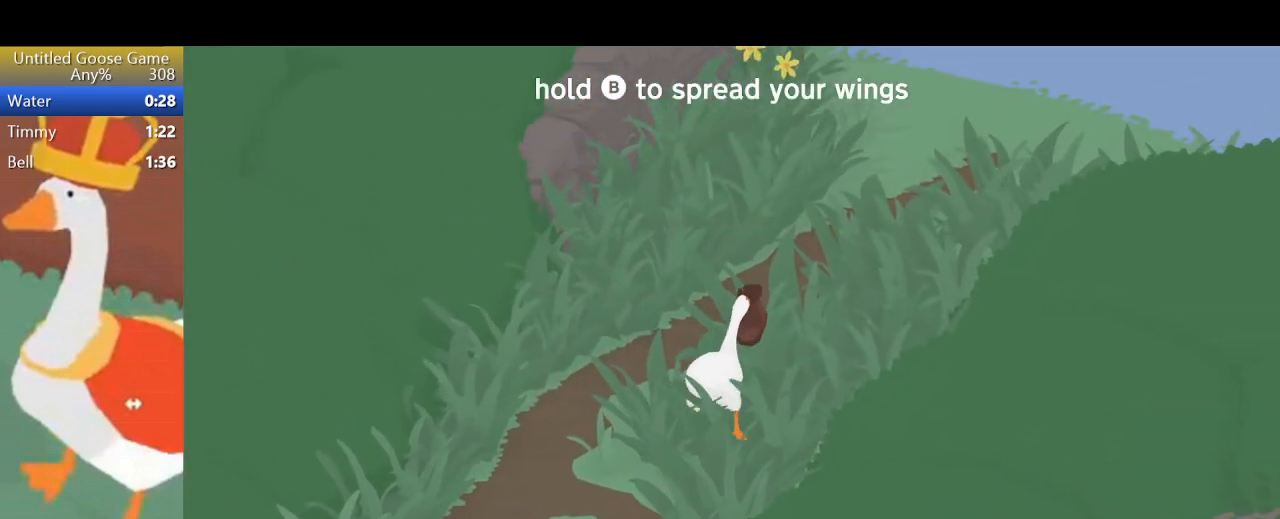
{"buttons": ["R2"], "left_stick": "up", "events": []}
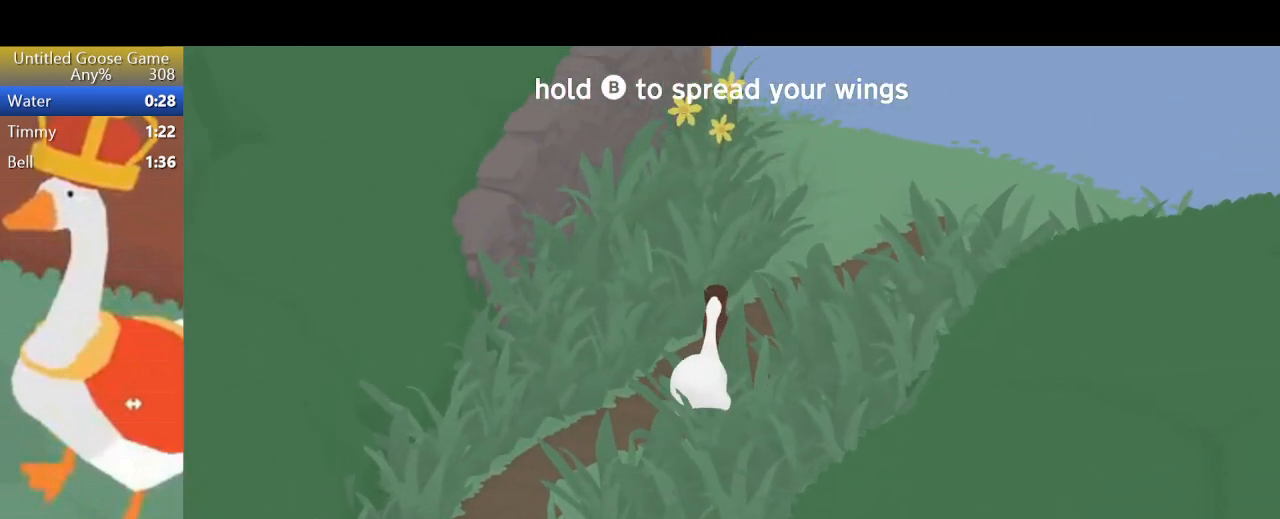
{"buttons": ["R2"], "left_stick": "up", "events": []}
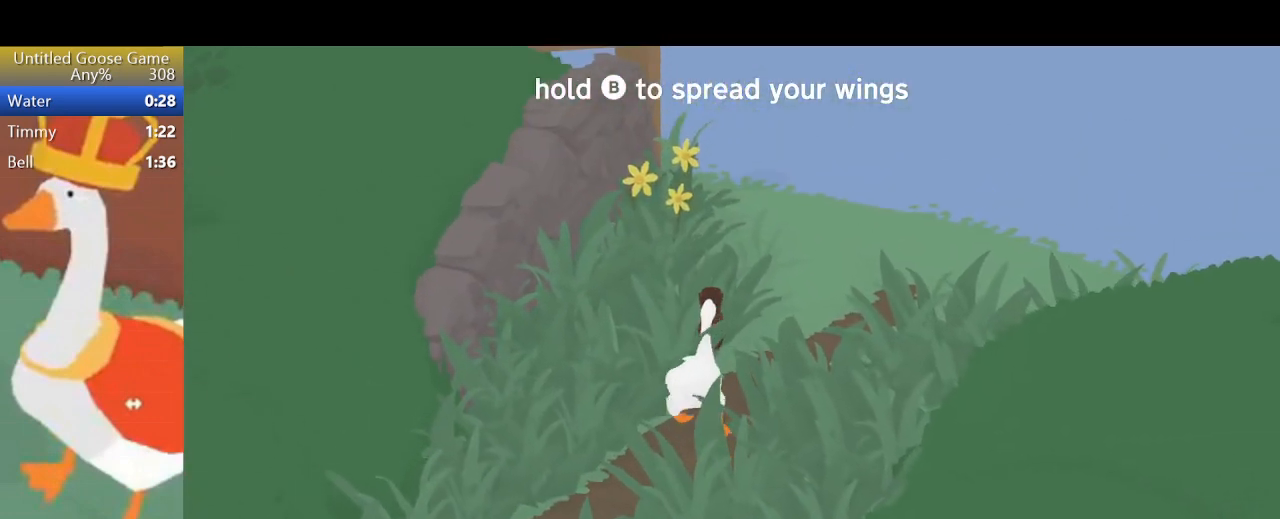
{"buttons": ["R2"], "left_stick": "up", "events": []}
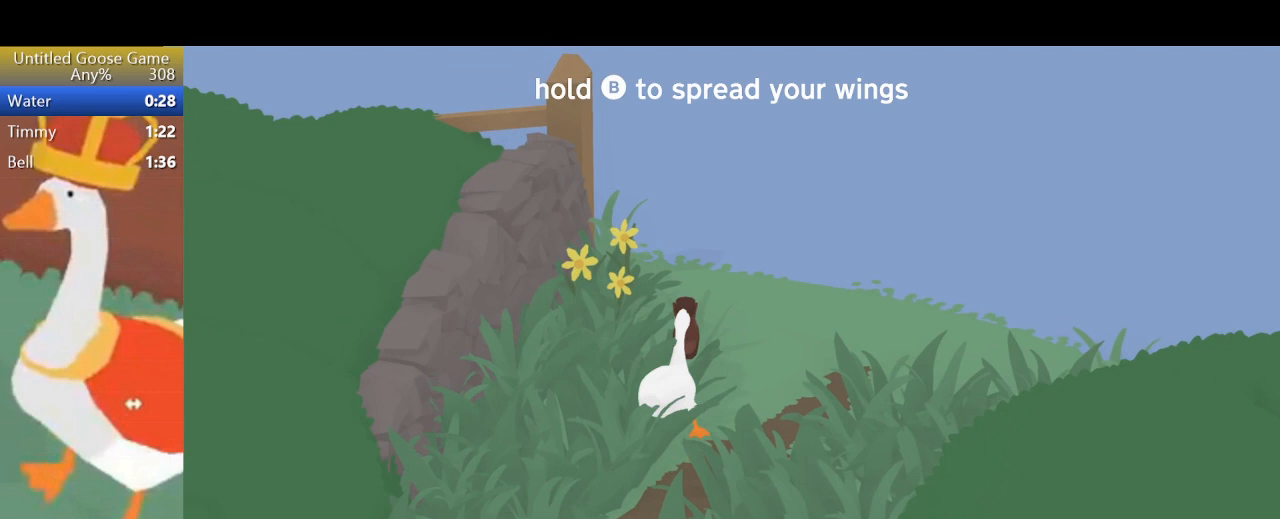
{"buttons": ["R2"], "left_stick": "up", "events": []}
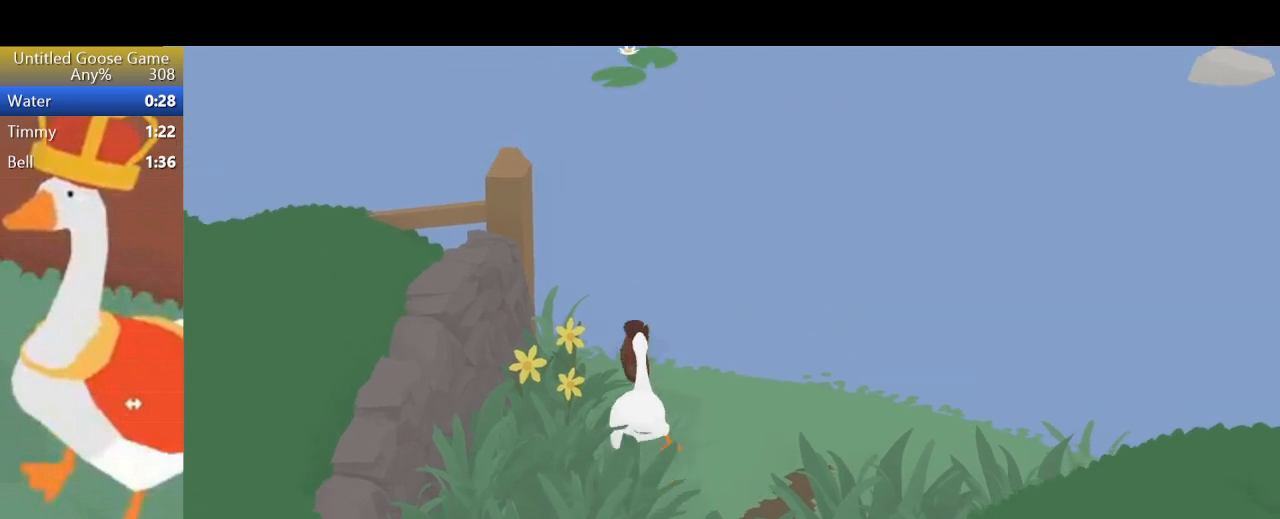
{"buttons": ["R2"], "left_stick": "up", "events": []}
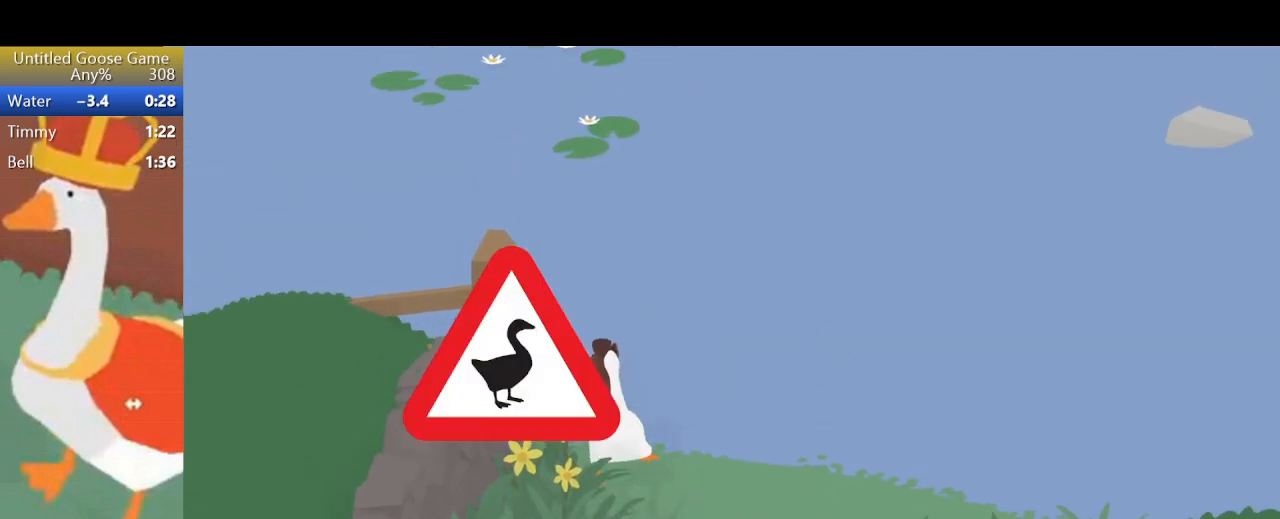
{"buttons": ["R2"], "left_stick": "up-left", "events": [[233, "left_stick", "up-left"]]}
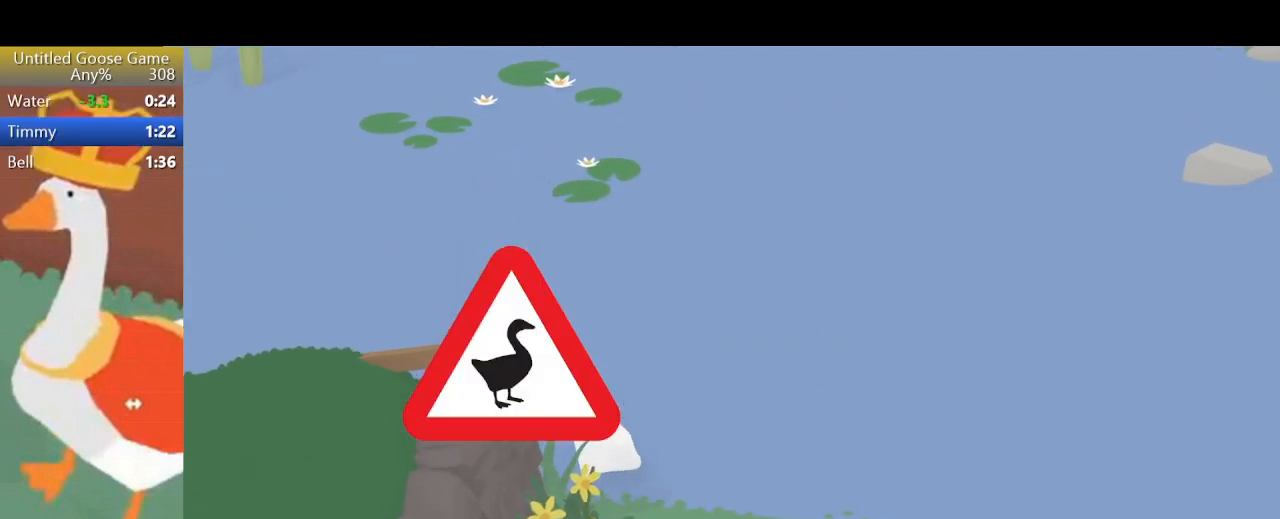
{"buttons": ["L2", "R2"], "left_stick": "left", "events": [[267, "left_stick", "left"], [367, "L2", "down"]]}
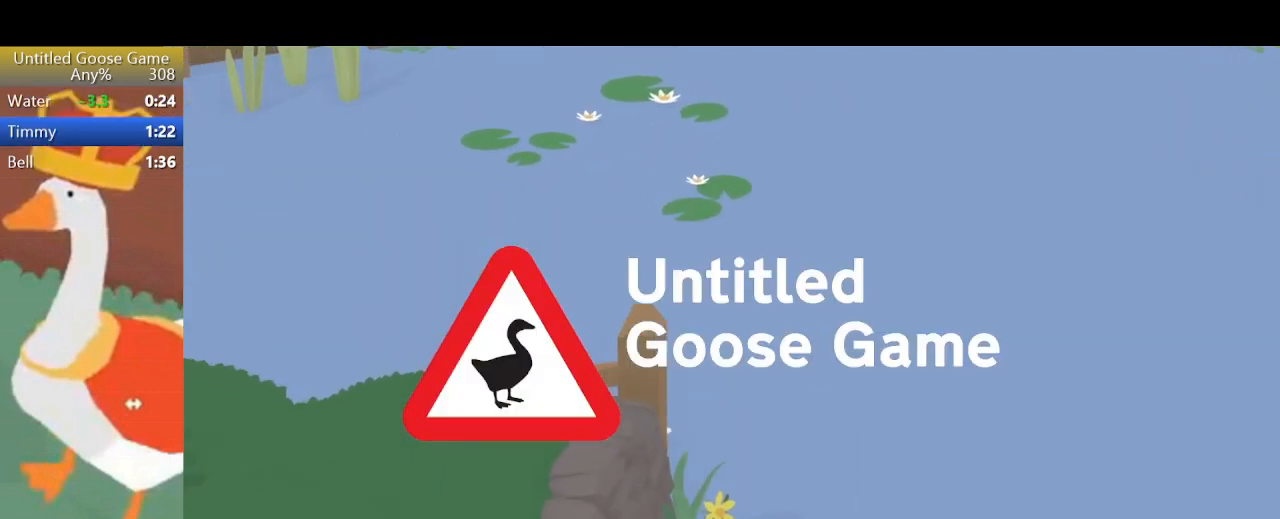
{"buttons": ["L2", "R2"], "left_stick": "left", "events": []}
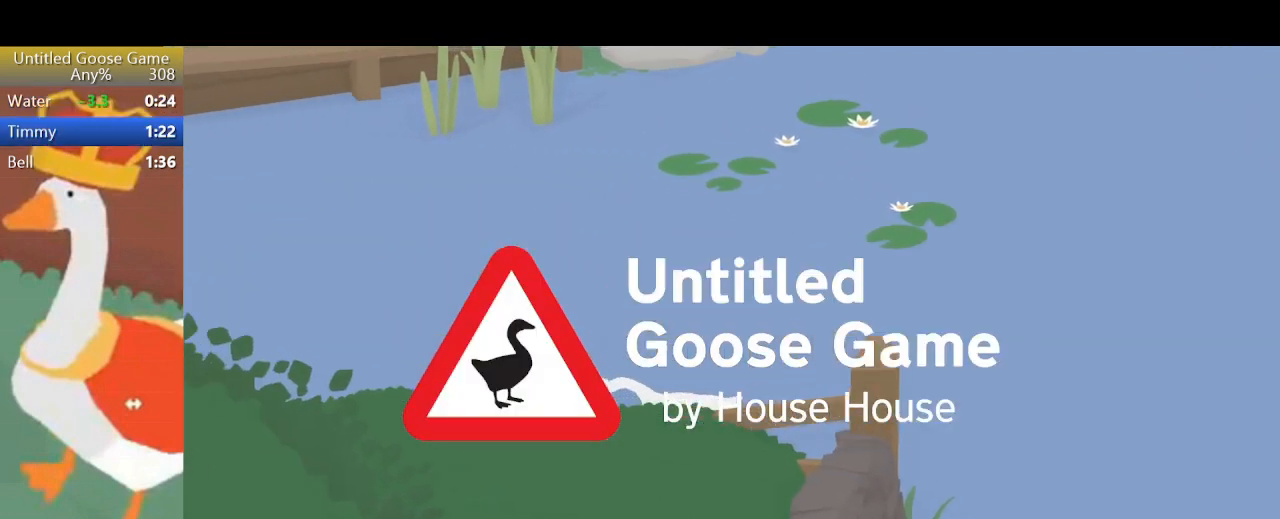
{"buttons": ["L2", "R2"], "left_stick": "left", "events": []}
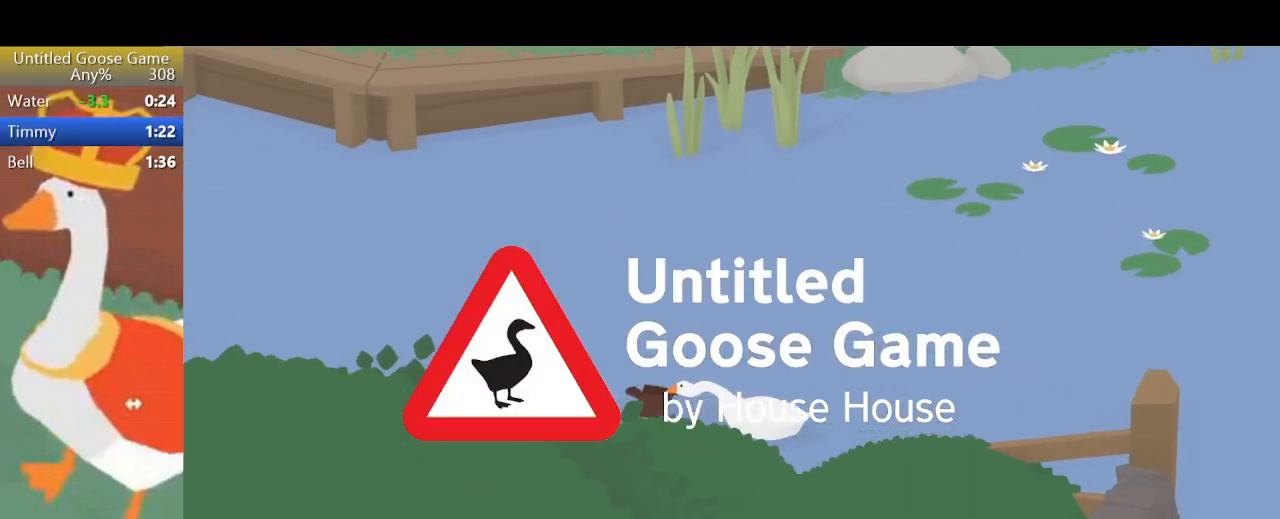
{"buttons": ["L2", "R2"], "left_stick": "left", "events": []}
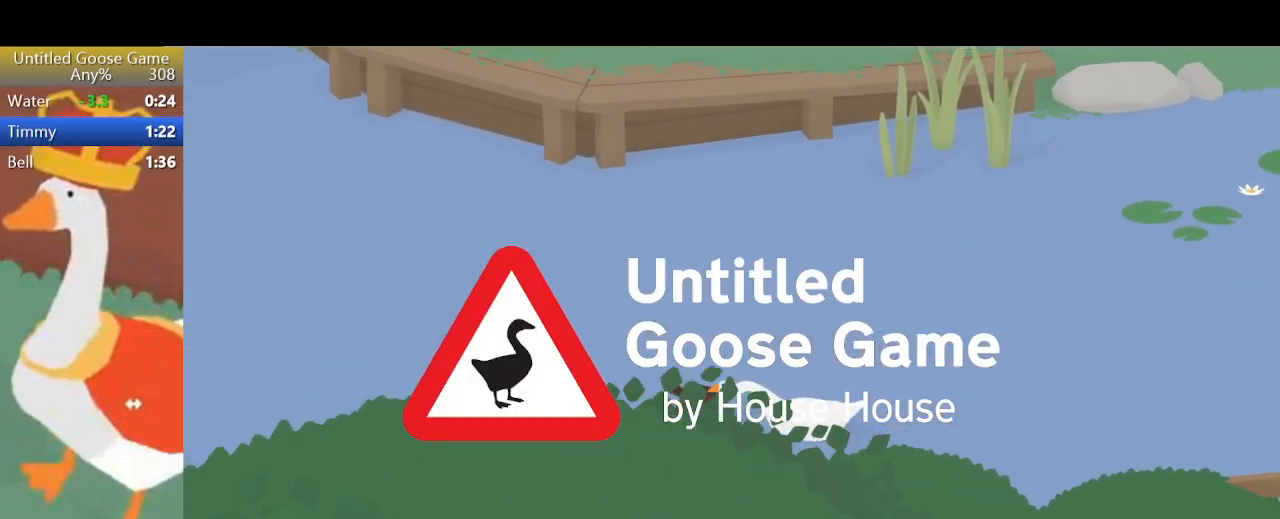
{"buttons": ["L2", "R2"], "left_stick": "left", "events": []}
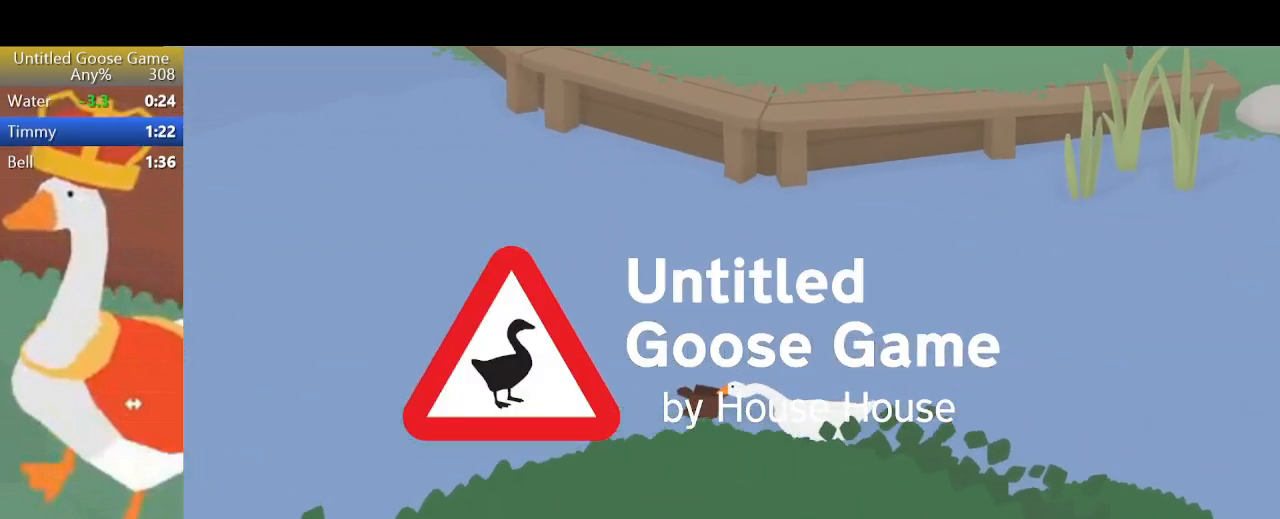
{"buttons": ["L2", "R2"], "left_stick": "left", "events": []}
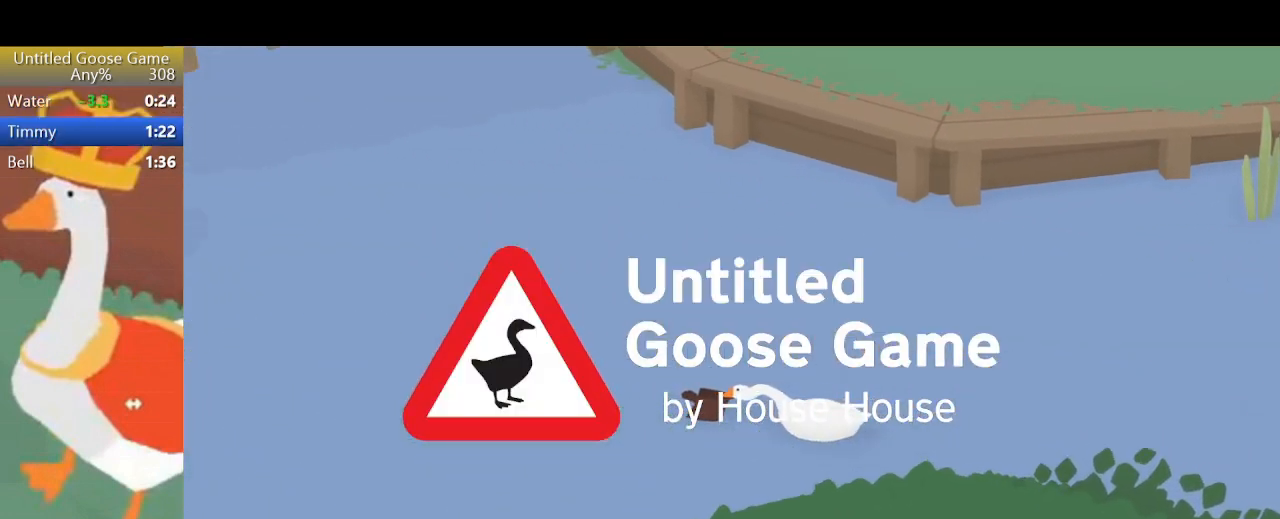
{"buttons": ["L2", "R2"], "left_stick": "left", "events": []}
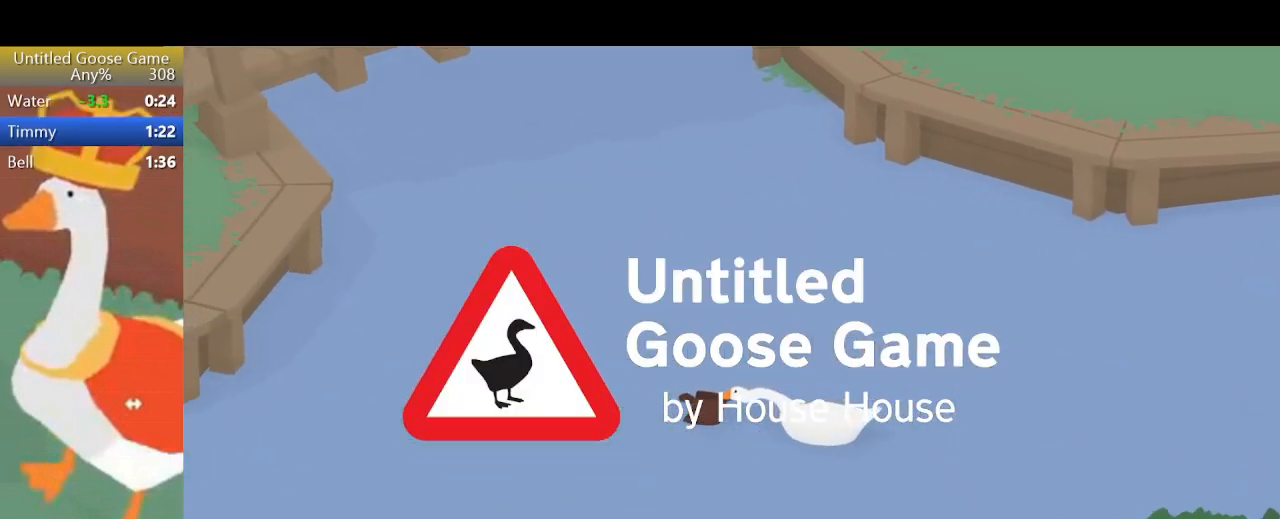
{"buttons": ["L2", "R2"], "left_stick": "up-left", "events": [[100, "left_stick", "up-left"]]}
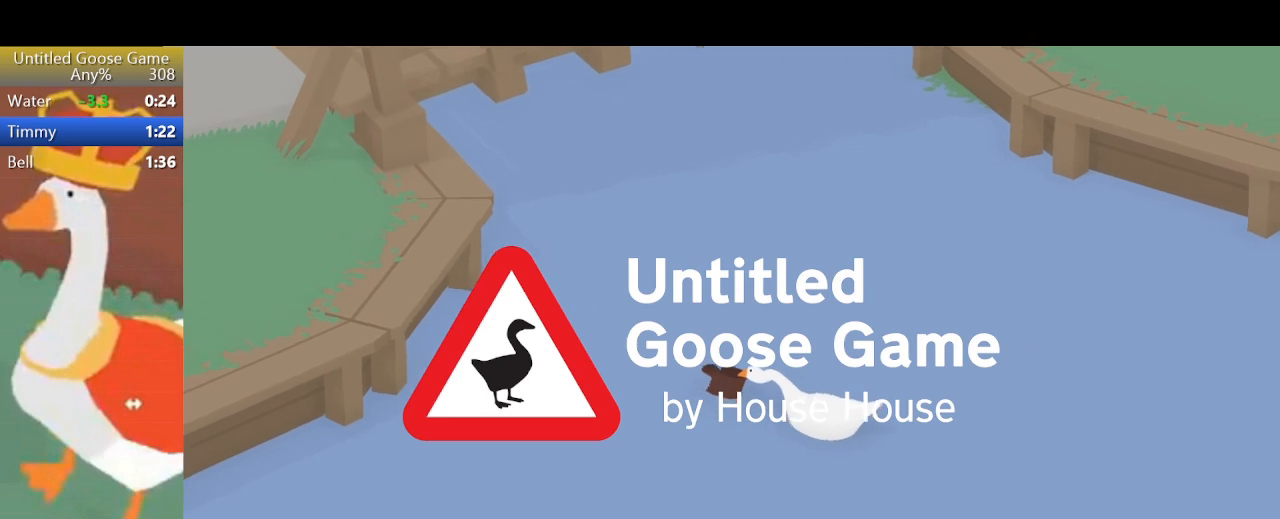
{"buttons": ["L2", "R2"], "left_stick": "up-left", "events": []}
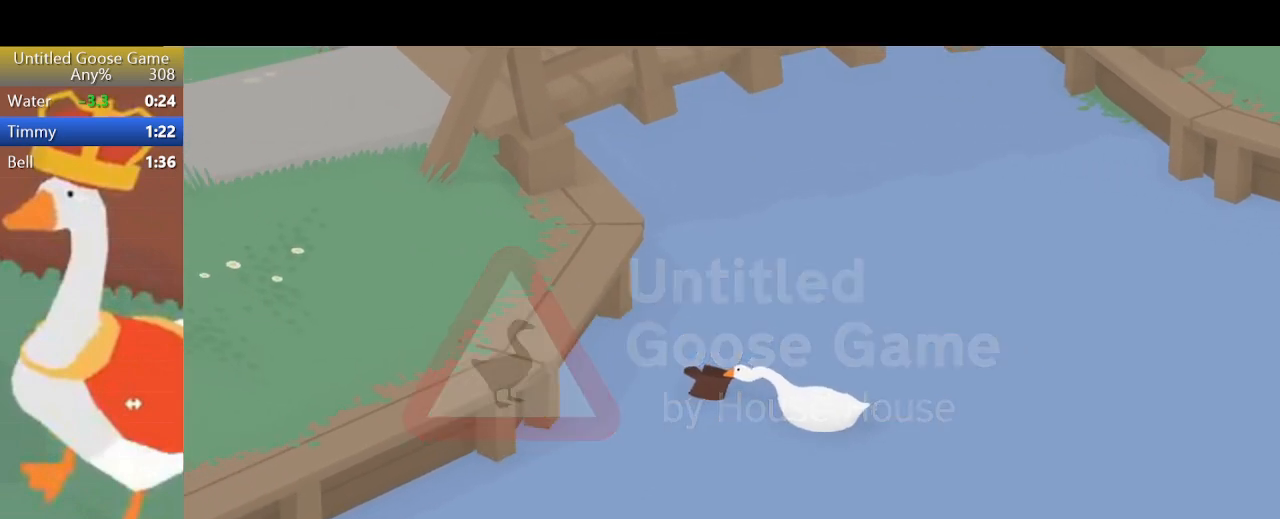
{"buttons": ["L2", "R2"], "left_stick": "up-left", "events": [[333, "CROSS", "down"], [467, "CROSS", "up"]]}
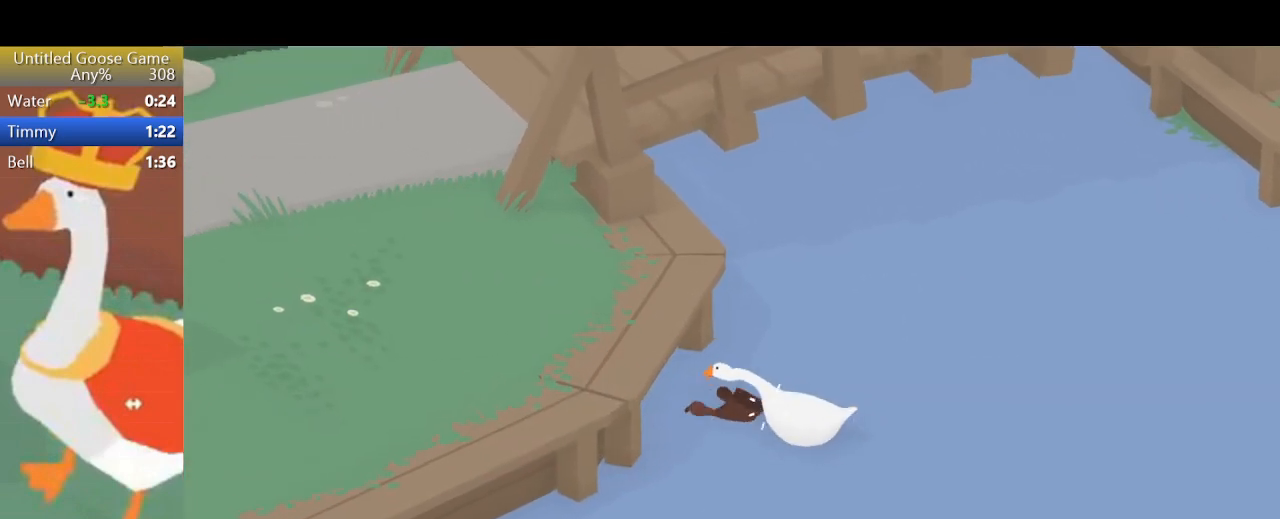
{"buttons": ["L2", "R2"], "left_stick": "up-left", "events": [[333, "CROSS", "down"], [433, "CROSS", "up"]]}
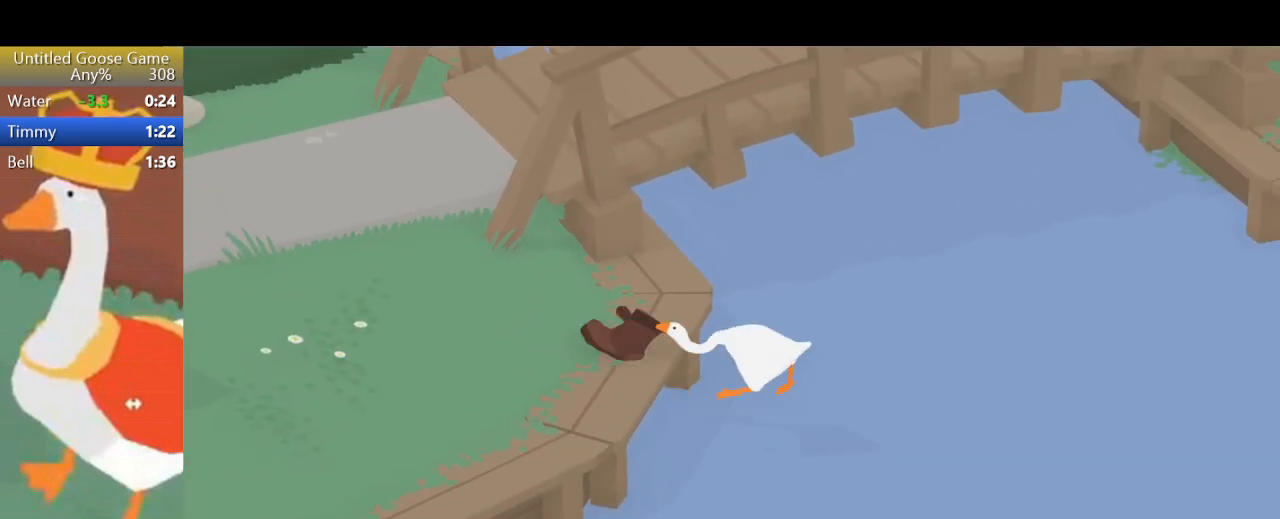
{"buttons": ["L2", "R2"], "left_stick": "left", "events": [[367, "left_stick", "left"]]}
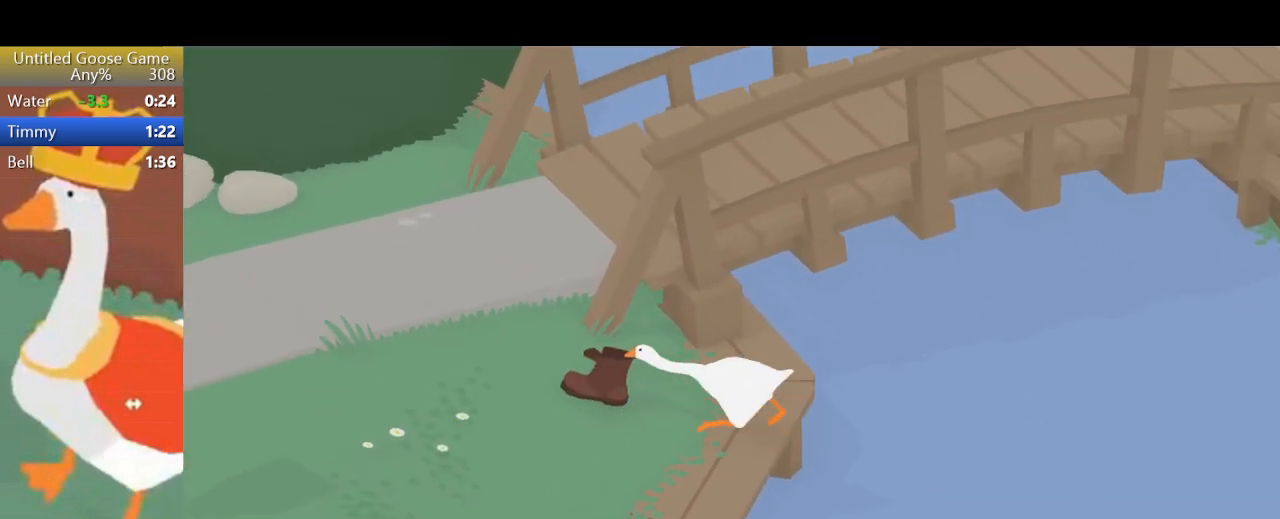
{"buttons": ["L2", "R2"], "left_stick": "left", "events": []}
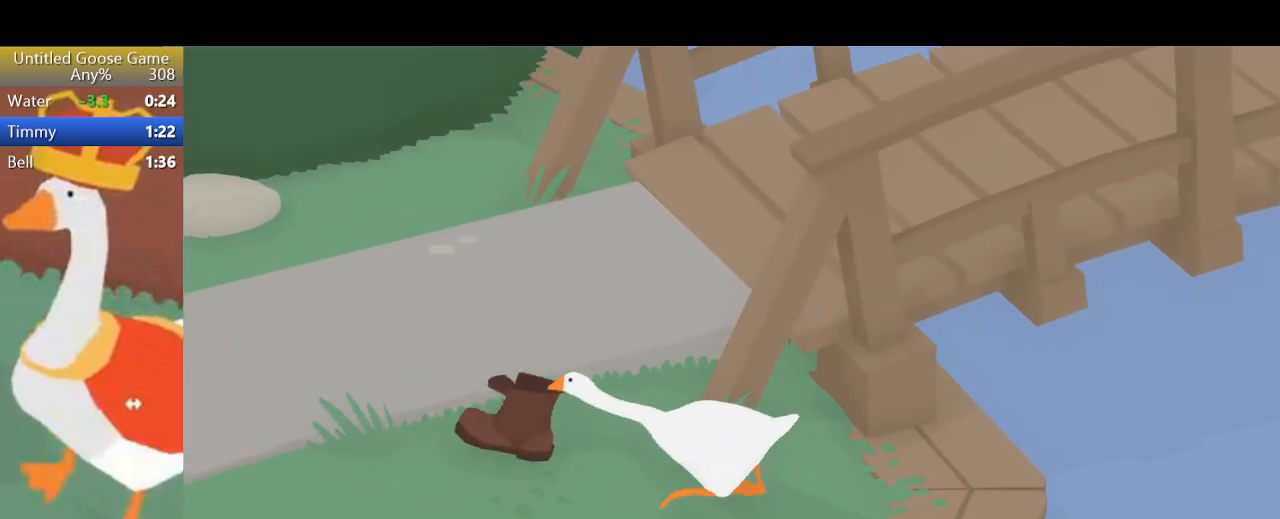
{"buttons": ["L2", "R2"], "left_stick": "left", "events": []}
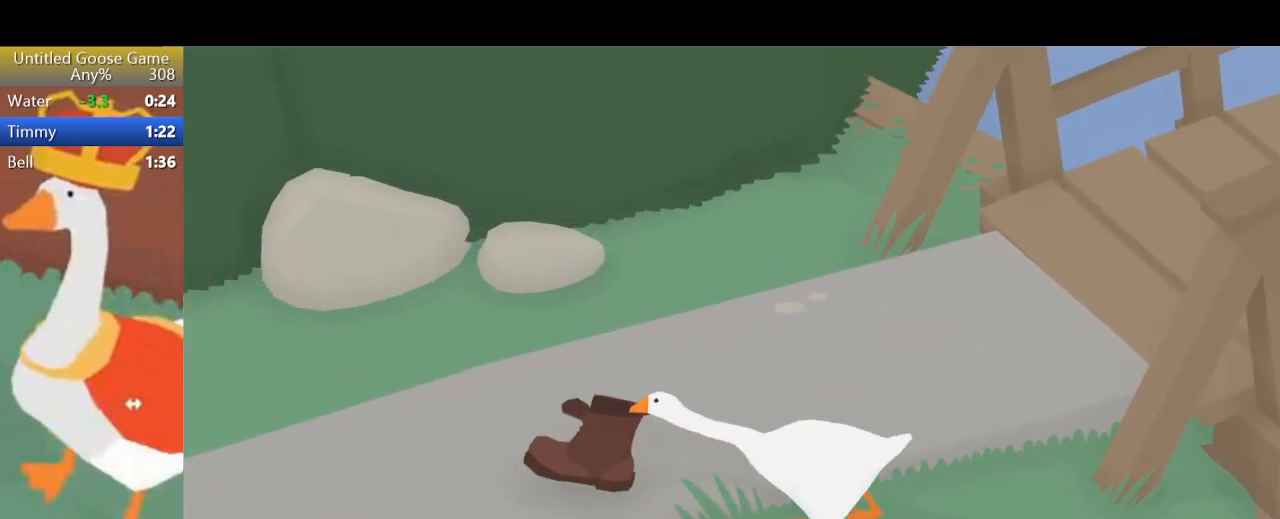
{"buttons": ["L2", "R2"], "left_stick": "left", "events": []}
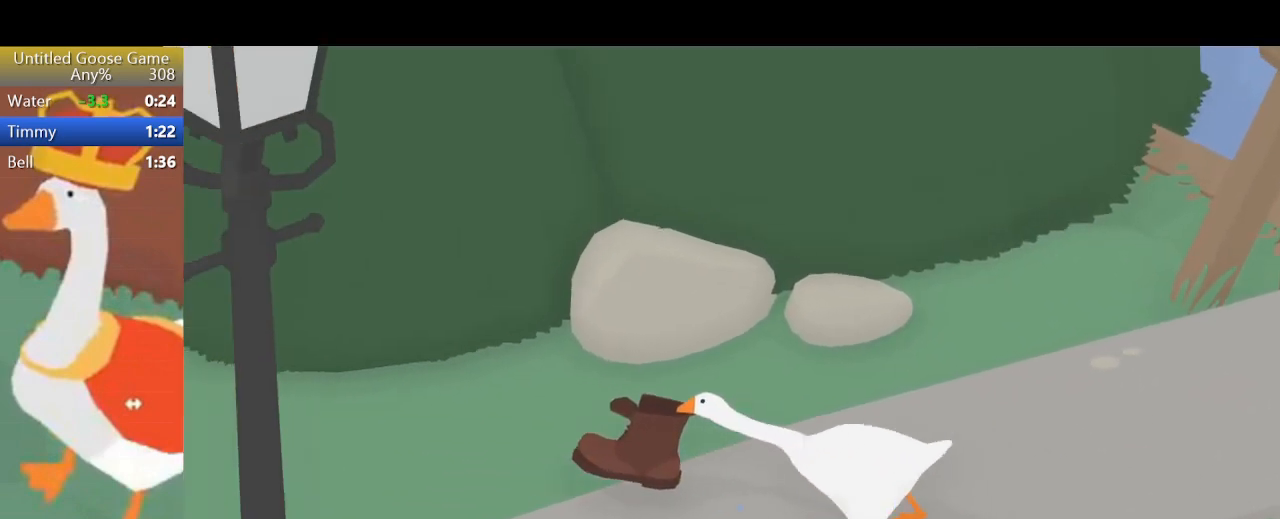
{"buttons": ["L2", "R2"], "left_stick": "left", "events": []}
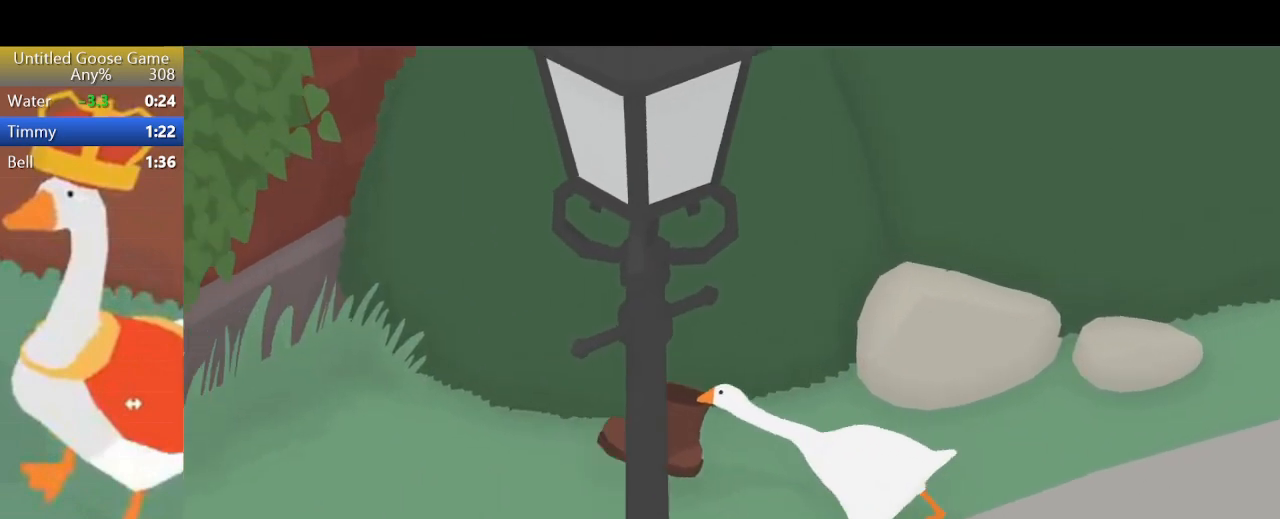
{"buttons": ["L2", "R2"], "left_stick": "up-left", "events": [[233, "left_stick", "up-left"]]}
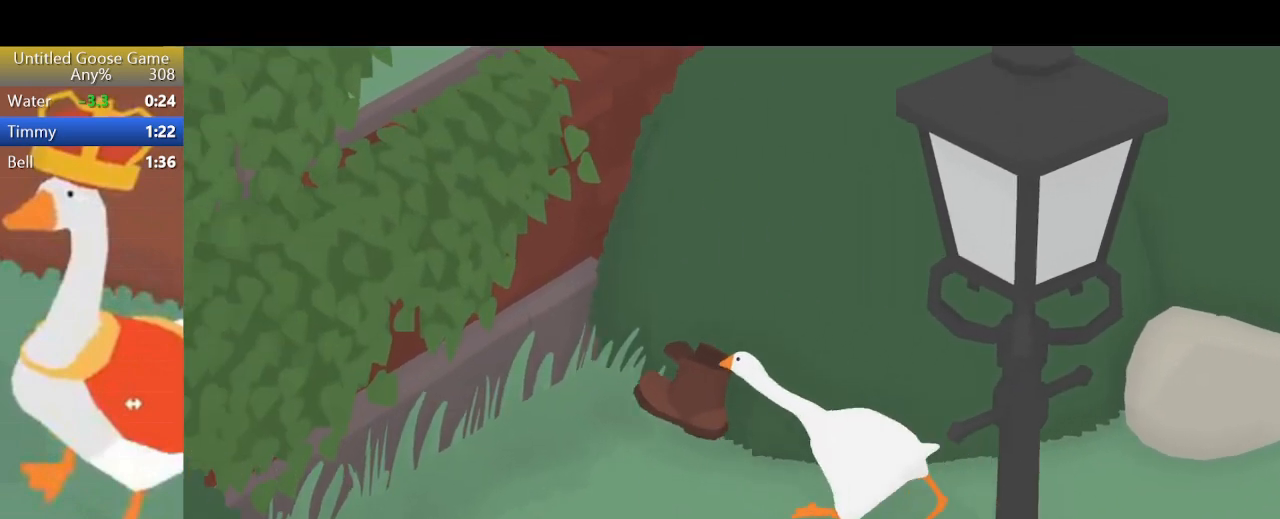
{"buttons": ["L2", "R2"], "left_stick": "up-left", "events": []}
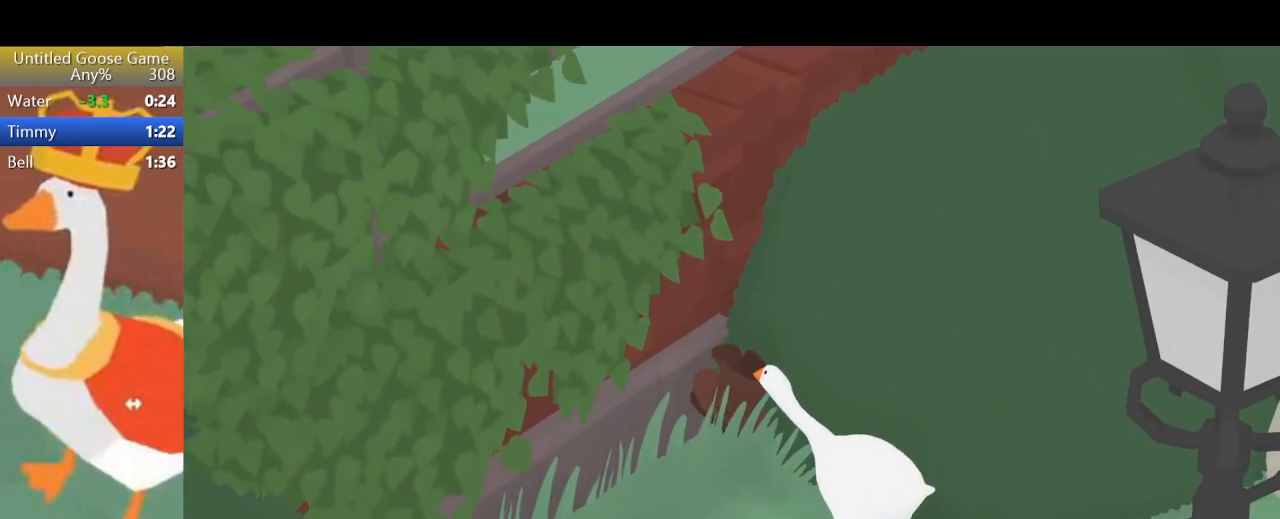
{"buttons": ["L2", "R2"], "left_stick": "up-left", "events": []}
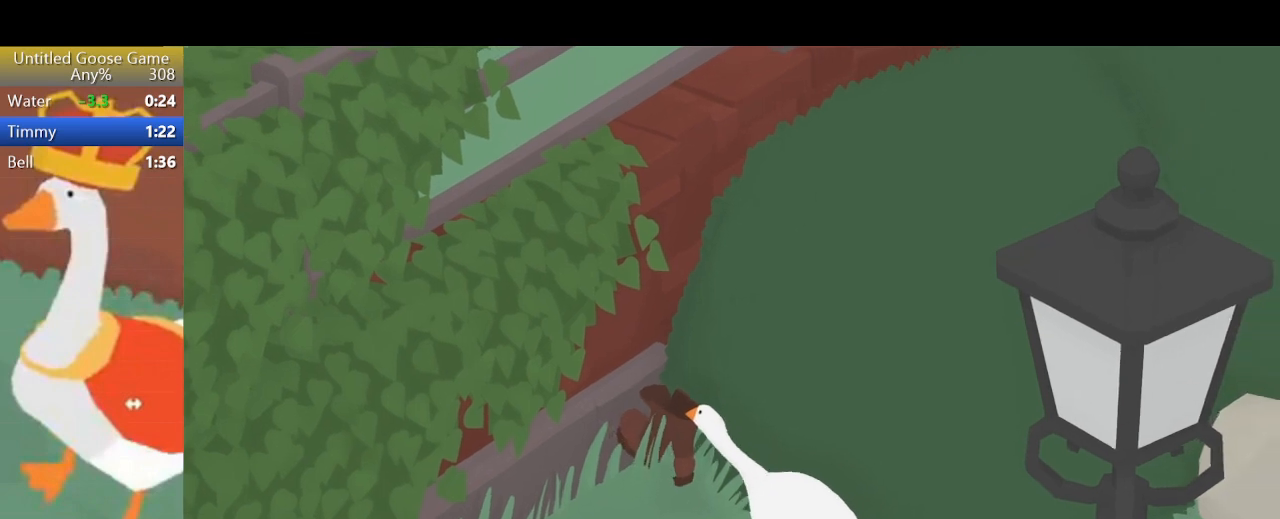
{"buttons": ["L2", "R2"], "left_stick": "up-left", "events": []}